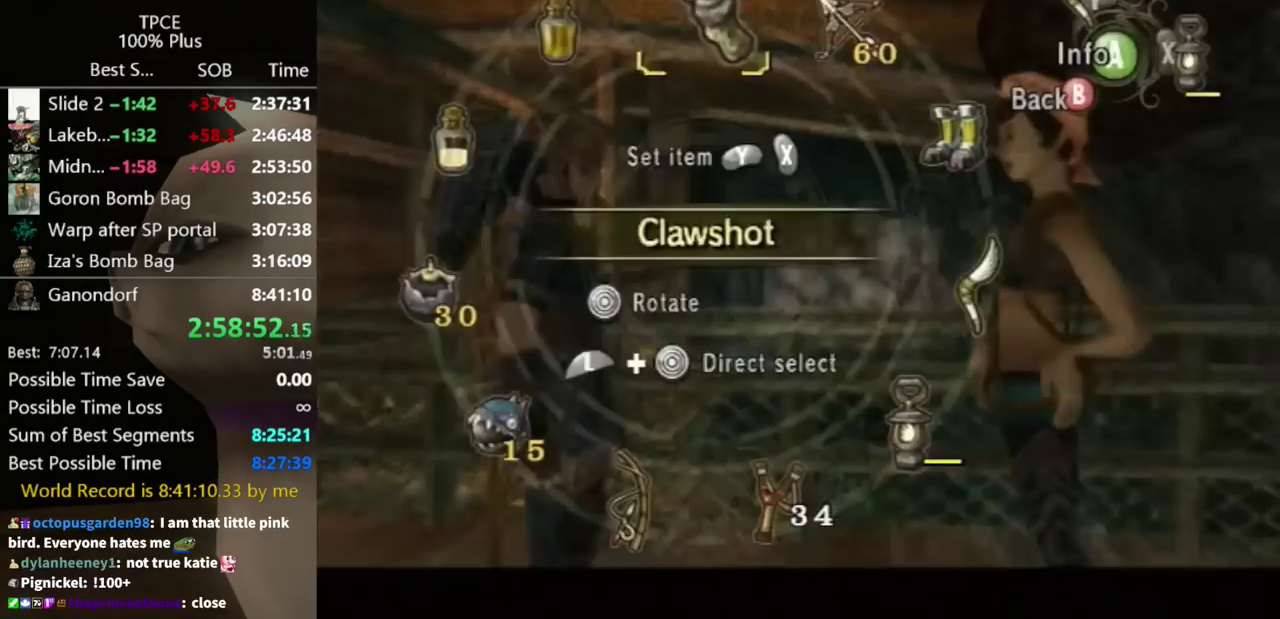
Gameplay with a controller (Nintendo layout); each line is a JSON object with the inputs held at the frame after it. "events" lists button and stick changes between this image and that frame as [ms after this image, input, new state], when the widget could be followed in between. Not read: L3 R3.
{"buttons": ["L1"], "left_stick": "left", "right_stick": "center", "events": [[100, "left_stick", "right"], [167, "left_stick", "center"], [400, "L1", "down"], [400, "left_stick", "left"]]}
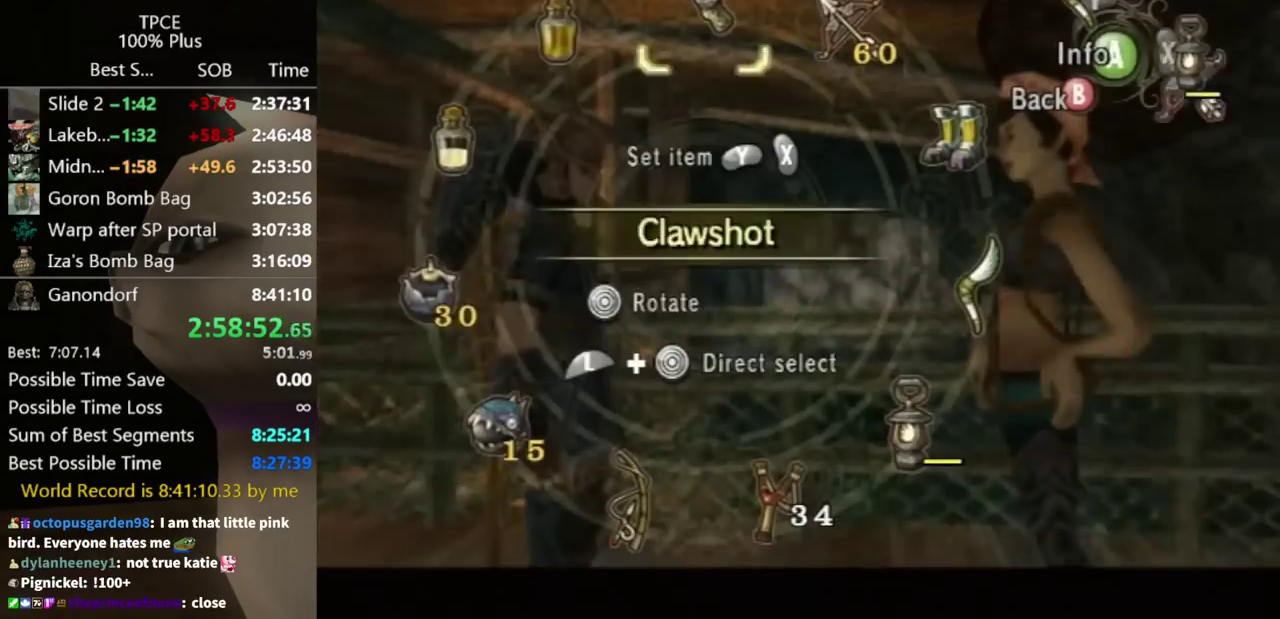
{"buttons": ["B"], "left_stick": "center", "right_stick": "center", "events": [[67, "left_stick", "center"], [100, "L1", "up"], [133, "R1", "down"], [333, "R1", "up"], [500, "B", "down"]]}
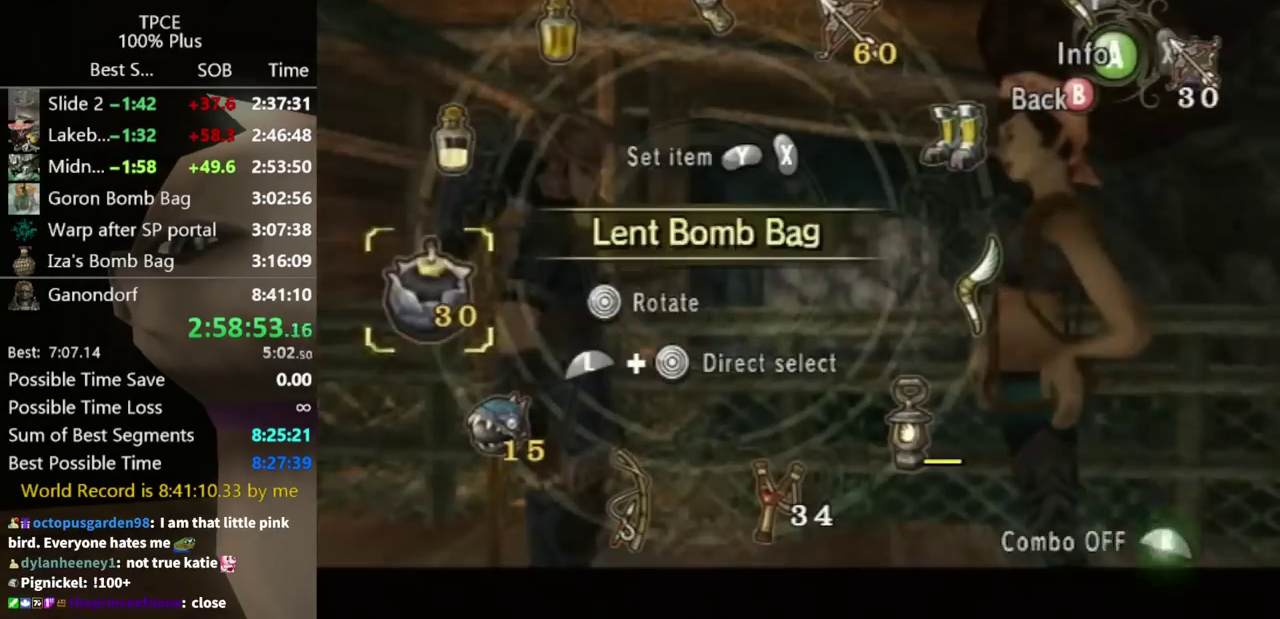
{"buttons": [], "left_stick": "center", "right_stick": "up", "events": [[100, "B", "up"], [200, "left_stick", "up"], [333, "left_stick", "up-left"], [400, "left_stick", "center"], [433, "right_stick", "up"]]}
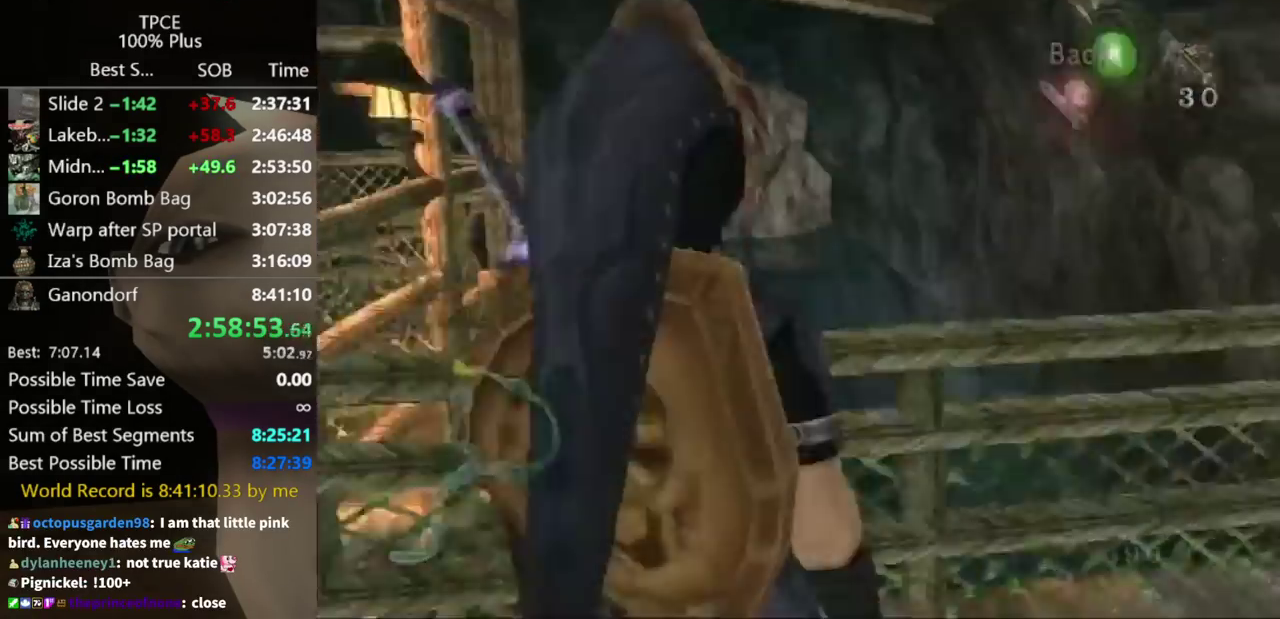
{"buttons": [], "left_stick": "left", "right_stick": "center", "events": [[33, "right_stick", "center"], [100, "X", "down"], [233, "left_stick", "left"], [267, "X", "up"]]}
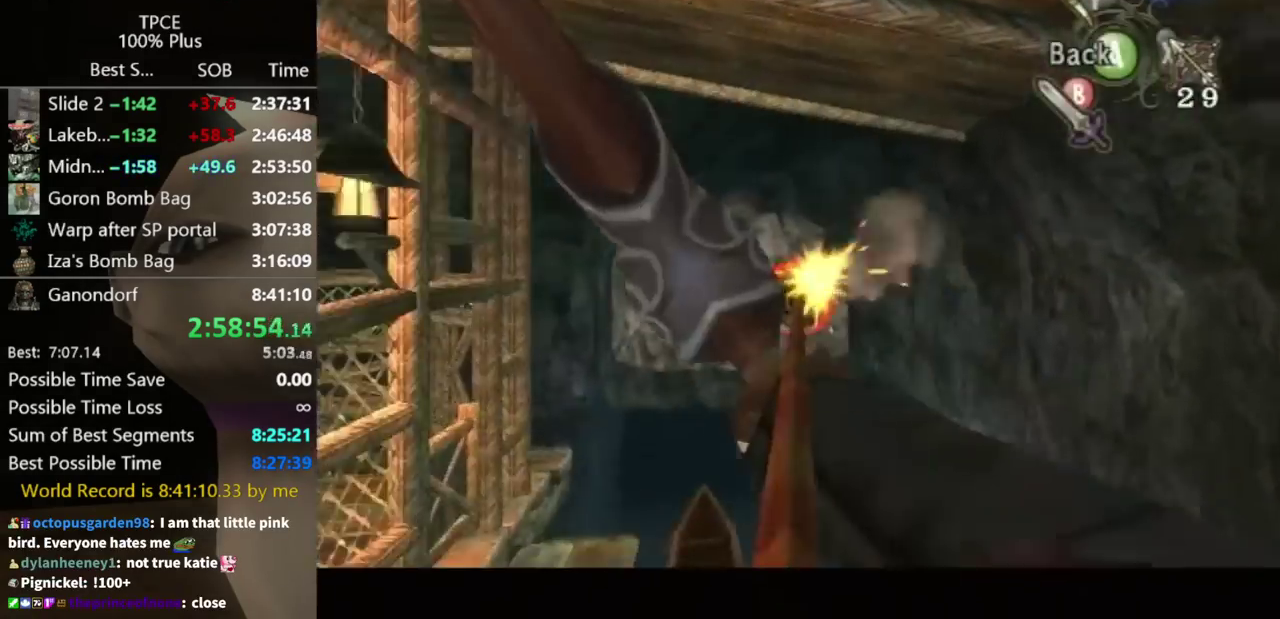
{"buttons": [], "left_stick": "center", "right_stick": "center", "events": [[100, "left_stick", "center"]]}
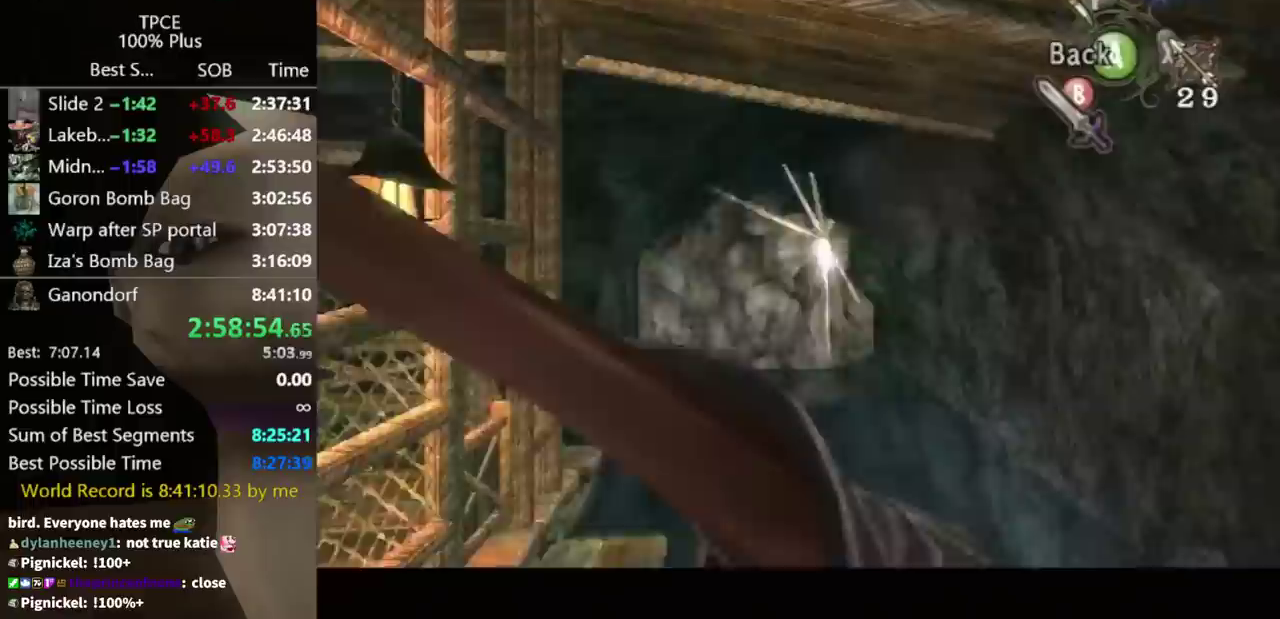
{"buttons": [], "left_stick": "left", "right_stick": "center", "events": [[33, "left_stick", "left"], [67, "X", "down"], [167, "X", "up"], [200, "left_stick", "center"], [233, "X", "down"], [300, "X", "up"], [333, "left_stick", "left"], [367, "X", "down"], [433, "X", "up"]]}
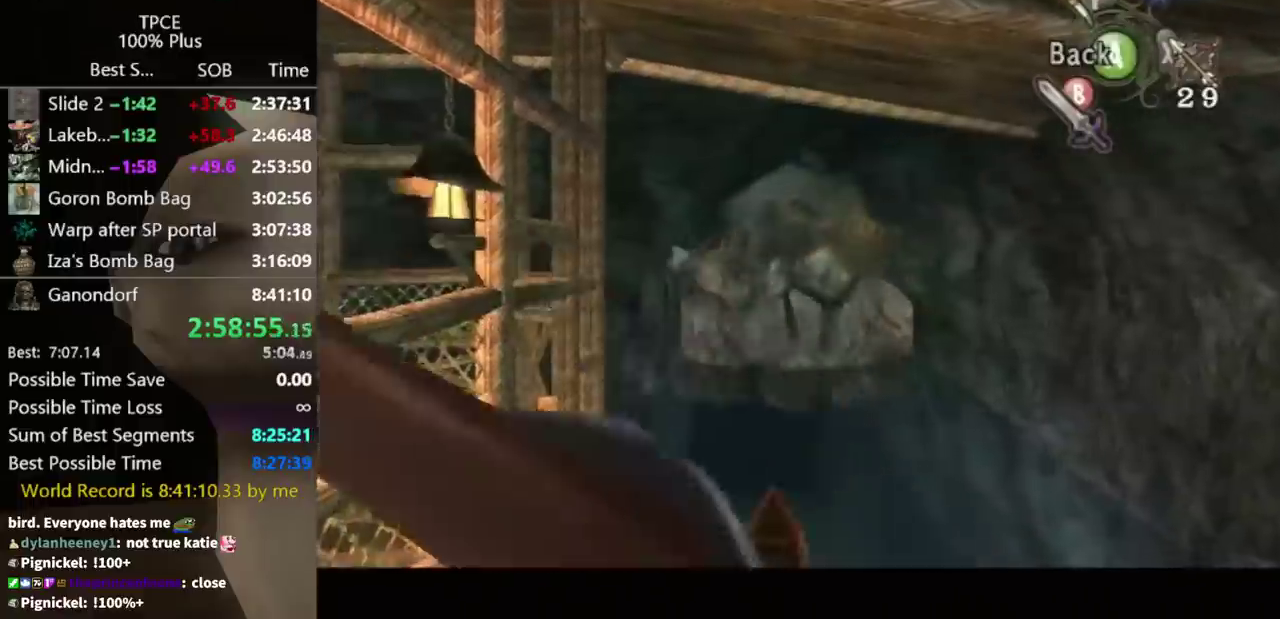
{"buttons": [], "left_stick": "left", "right_stick": "center", "events": [[33, "X", "down"], [100, "X", "up"], [167, "X", "down"], [300, "X", "up"], [333, "left_stick", "up-left"], [433, "left_stick", "left"]]}
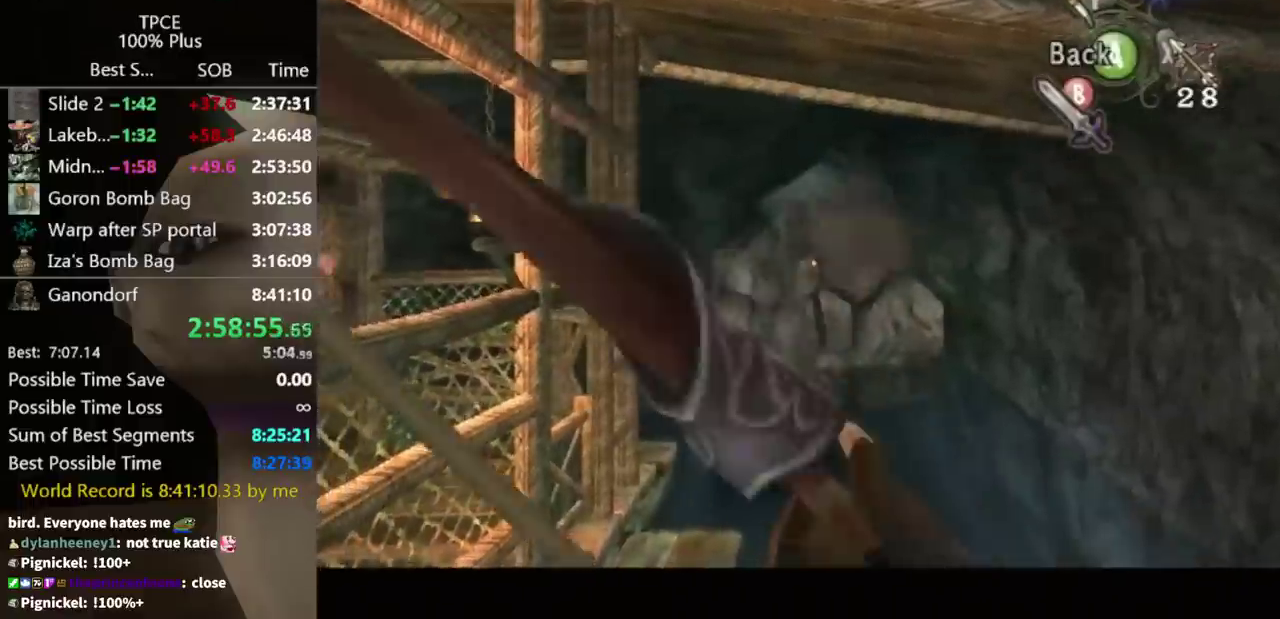
{"buttons": [], "left_stick": "center", "right_stick": "center", "events": [[133, "left_stick", "center"]]}
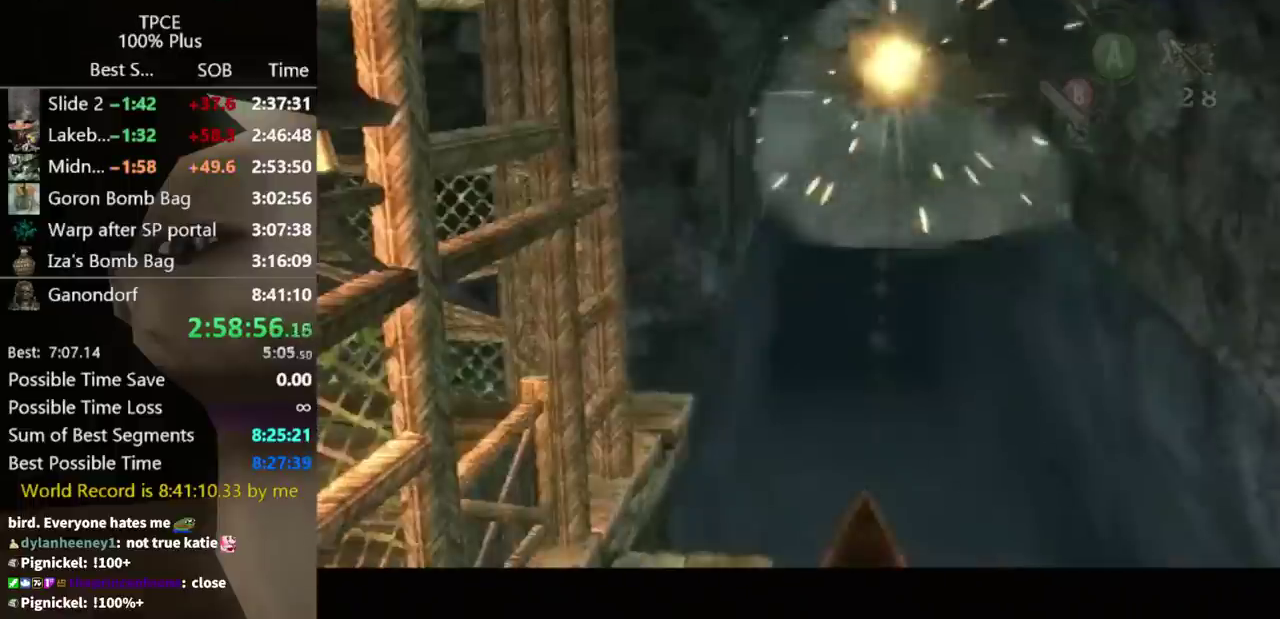
{"buttons": [], "left_stick": "center", "right_stick": "center", "events": []}
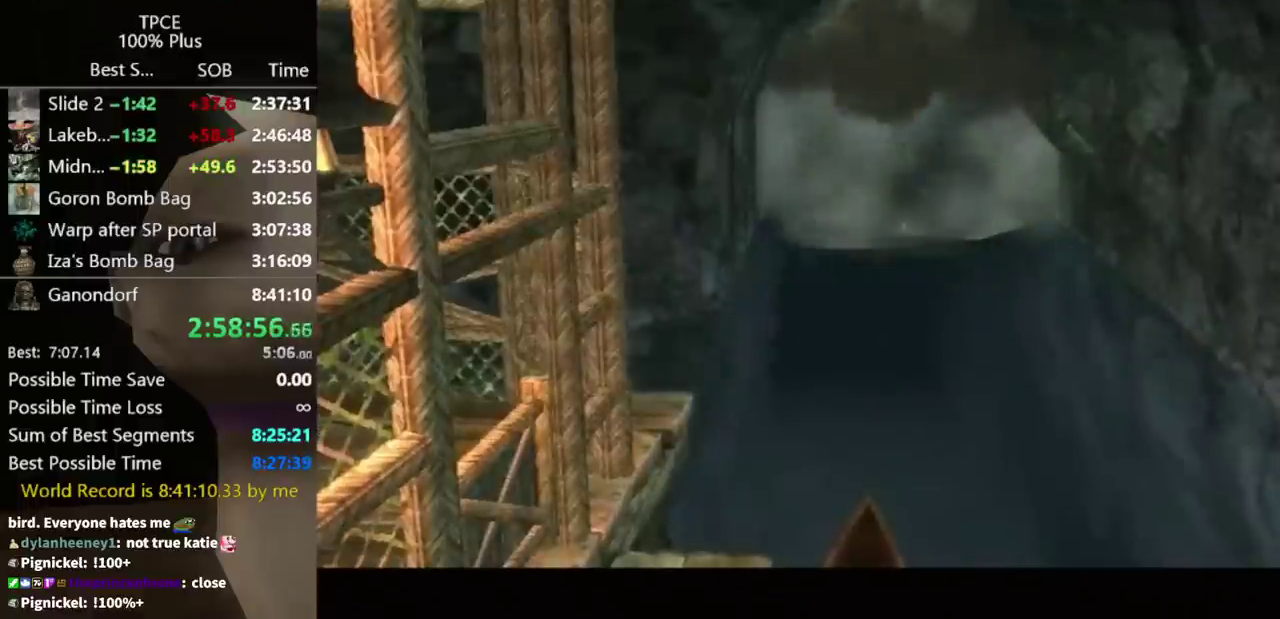
{"buttons": [], "left_stick": "center", "right_stick": "center", "events": []}
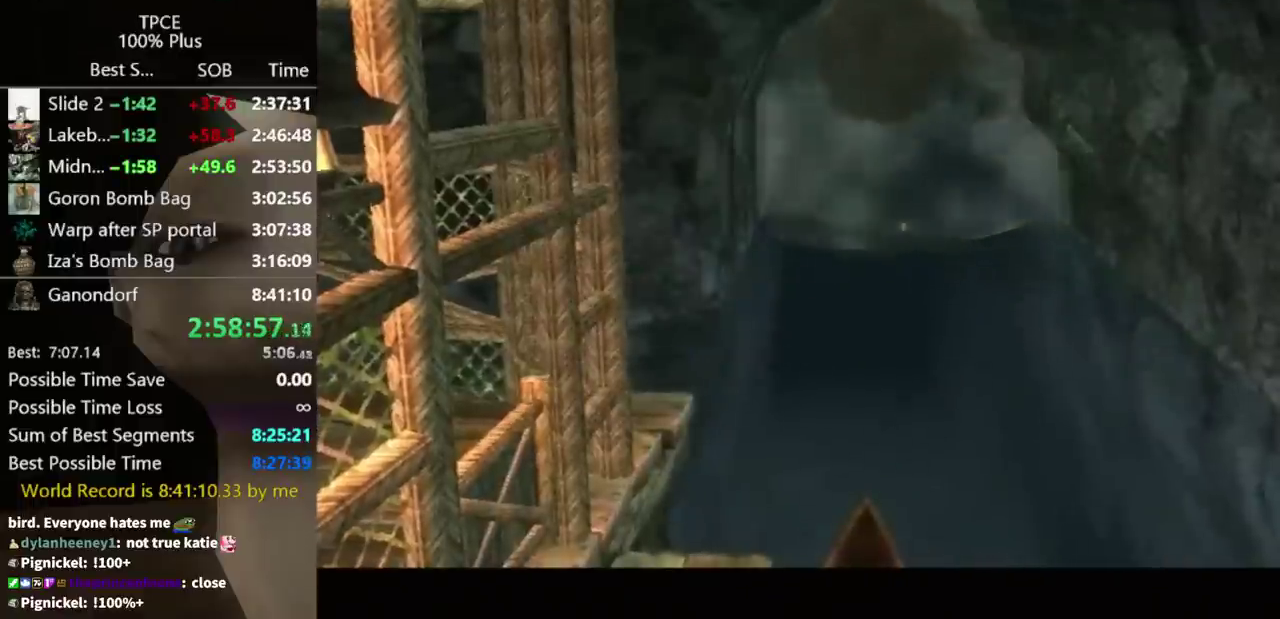
{"buttons": [], "left_stick": "center", "right_stick": "center", "events": []}
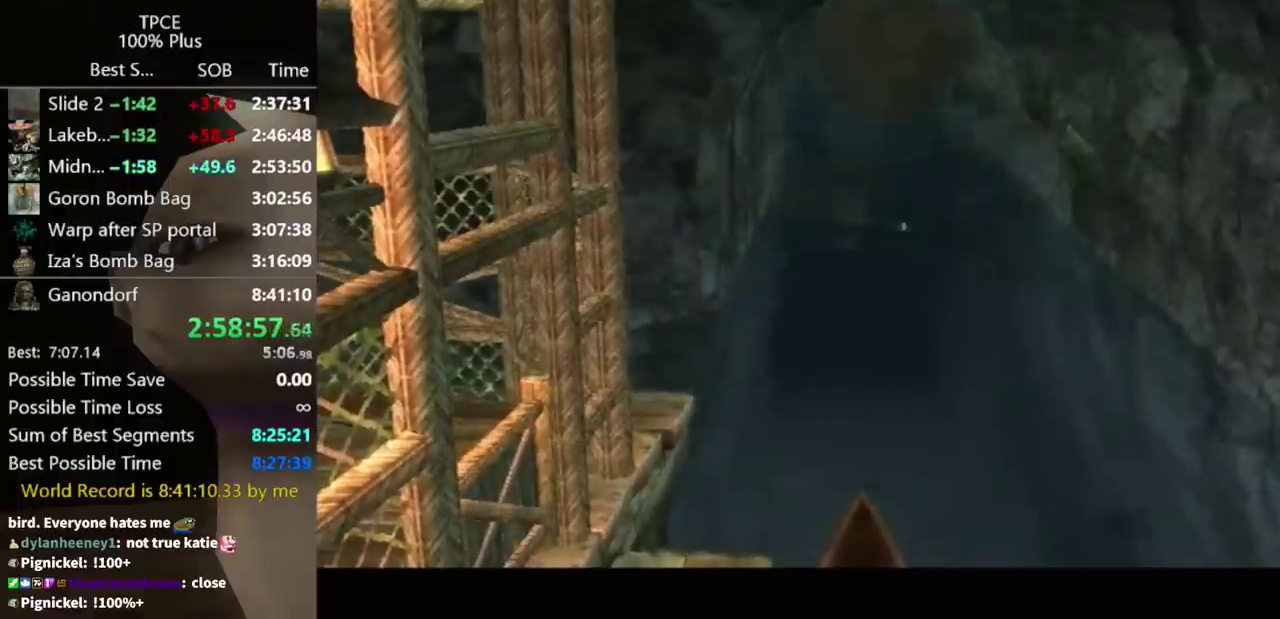
{"buttons": [], "left_stick": "center", "right_stick": "center", "events": []}
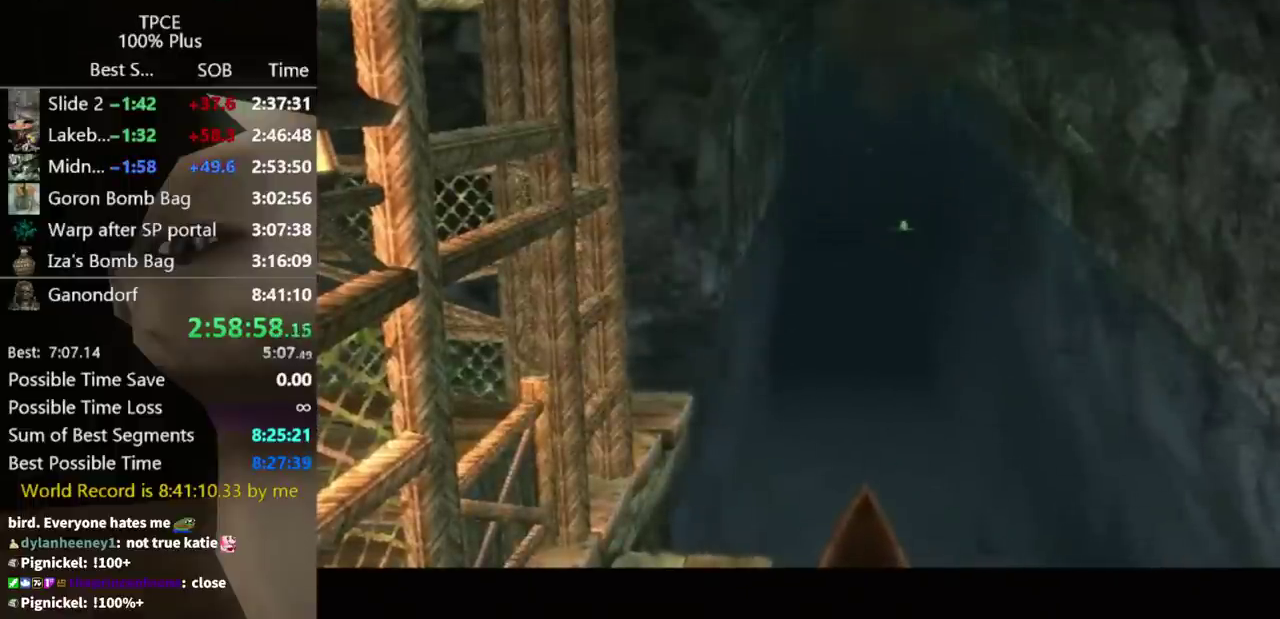
{"buttons": [], "left_stick": "center", "right_stick": "center", "events": []}
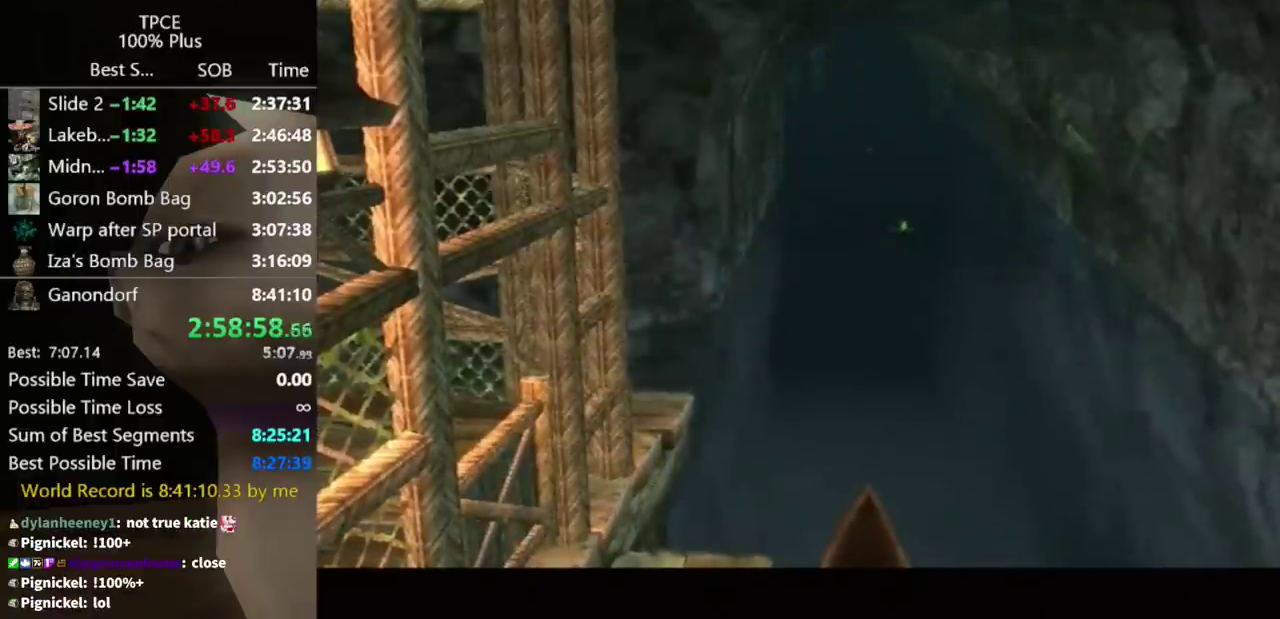
{"buttons": [], "left_stick": "center", "right_stick": "center", "events": []}
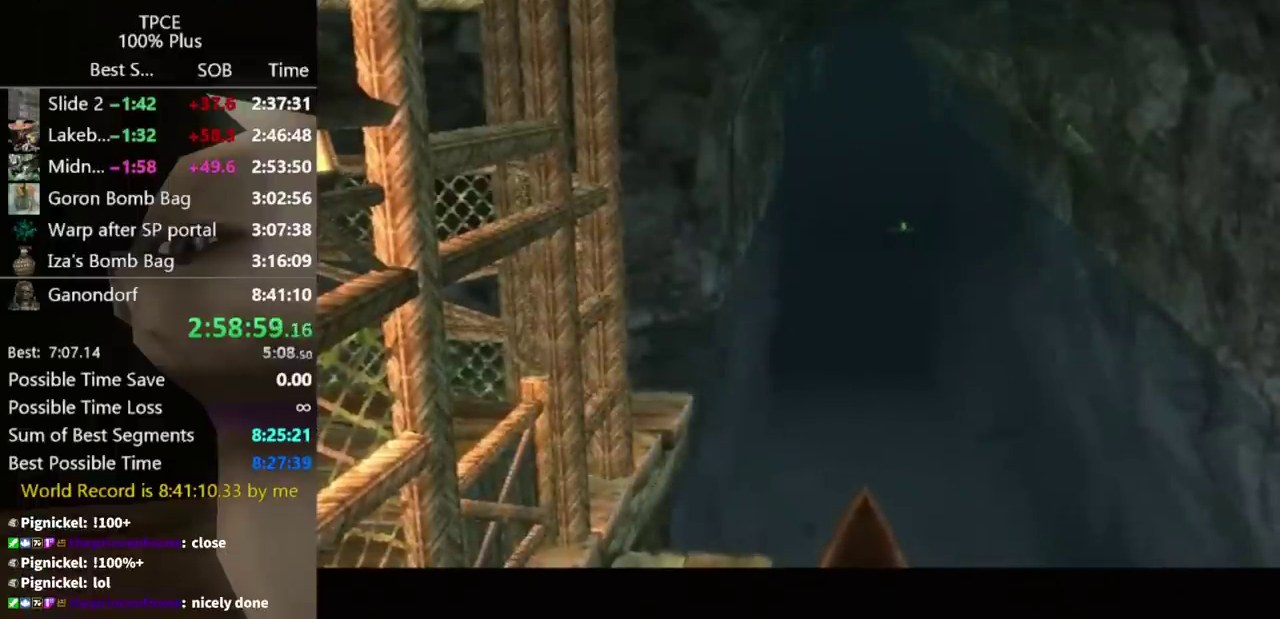
{"buttons": ["A"], "left_stick": "center", "right_stick": "center", "events": [[400, "B", "down"], [467, "A", "down"], [467, "B", "up"]]}